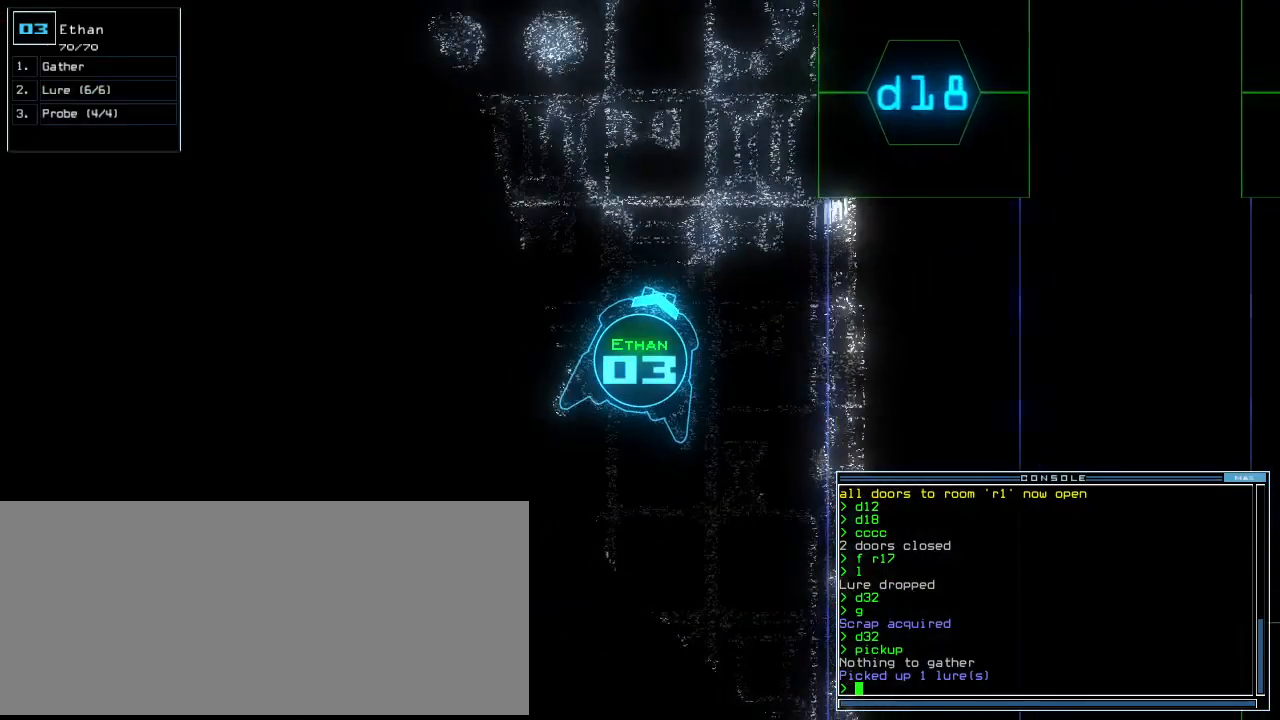
Gameplay with keyboard; each line is a JSON object with the keys held at the frame after it. "events" lists presses ("down") and releases ("up") of ".", "0", "1", "2", "3", "4", "5", "6", "7", "8", "9", "a", "b", "backspace", "c", "caps_lock", "comma", "ctrl_l", "ctrl_r", "d", "down", "e", "equals", "escape", "f", "f8", "g", "h", "i", "j", "k", "l", "left", "m", "minus", "n", "o", "p", "q", "quote", "r", "return", "right", "s", "semicolon", "shift_l", "shift_r", "space", "t", "tab", "tilde", "u", "up", "v", "w", "x", "y" and "z" between this image and that frame as [ms after this image, input, new state], when the widget could be followed in between. No other keys are recorded. Mouse input is not recorded.
{"keys": ["right", "up"], "events": [[21, "d", "down"], [83, "d", "up"], [229, "1", "down"], [312, "1", "up"], [458, "right", "down"]]}
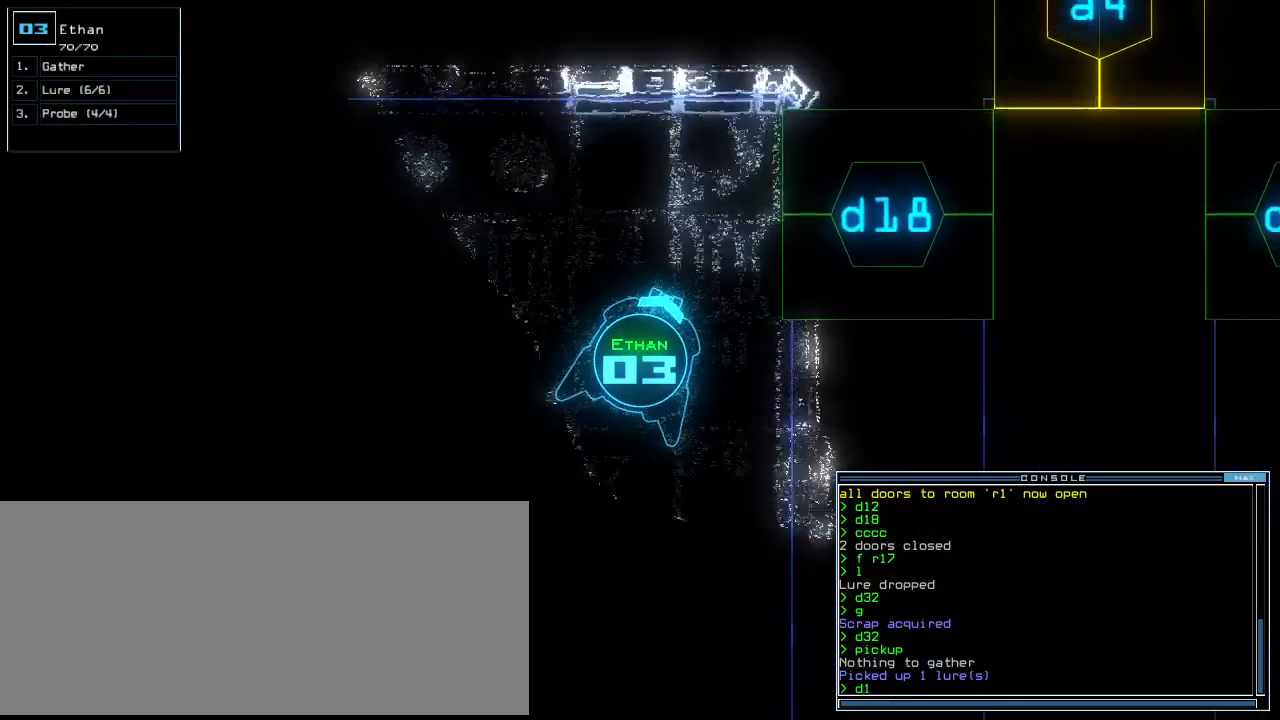
{"keys": ["up"], "events": [[83, "right", "up"], [188, "8", "down"], [271, "8", "up"], [333, "return", "down"], [438, "return", "up"]]}
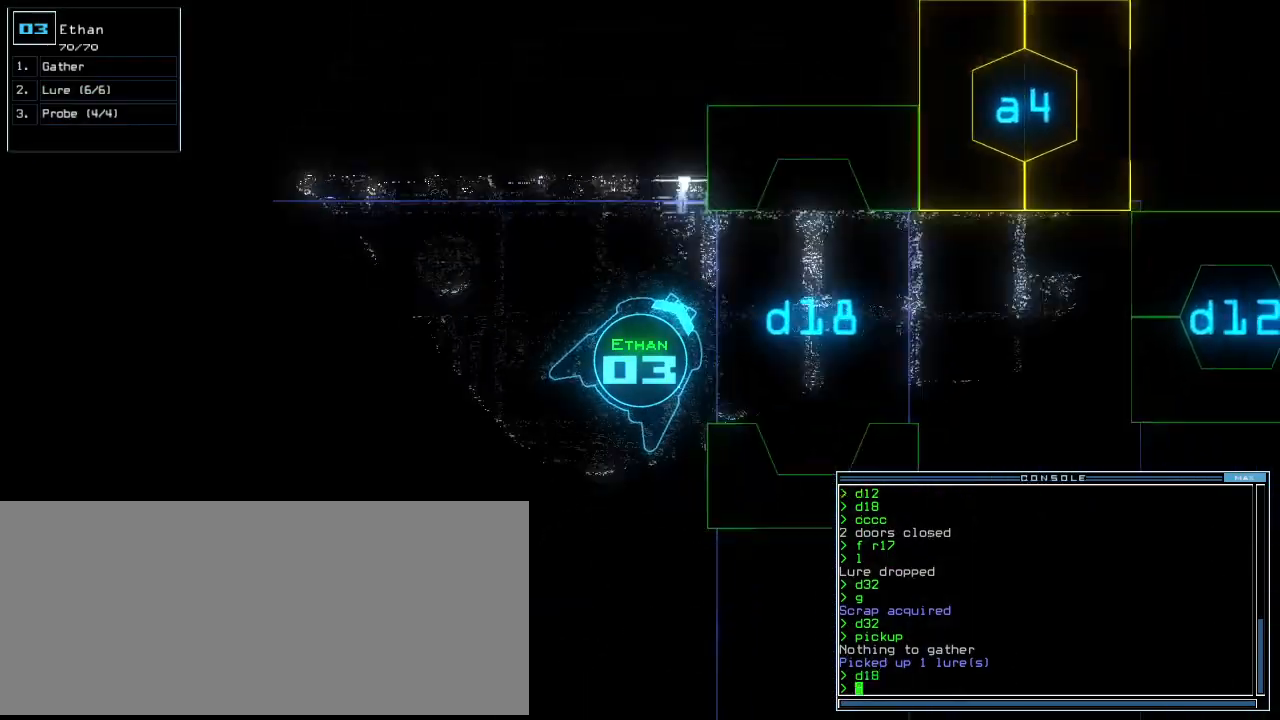
{"keys": ["up"], "events": [[83, "right", "down"], [396, "right", "up"], [438, "d", "down"], [500, "d", "up"]]}
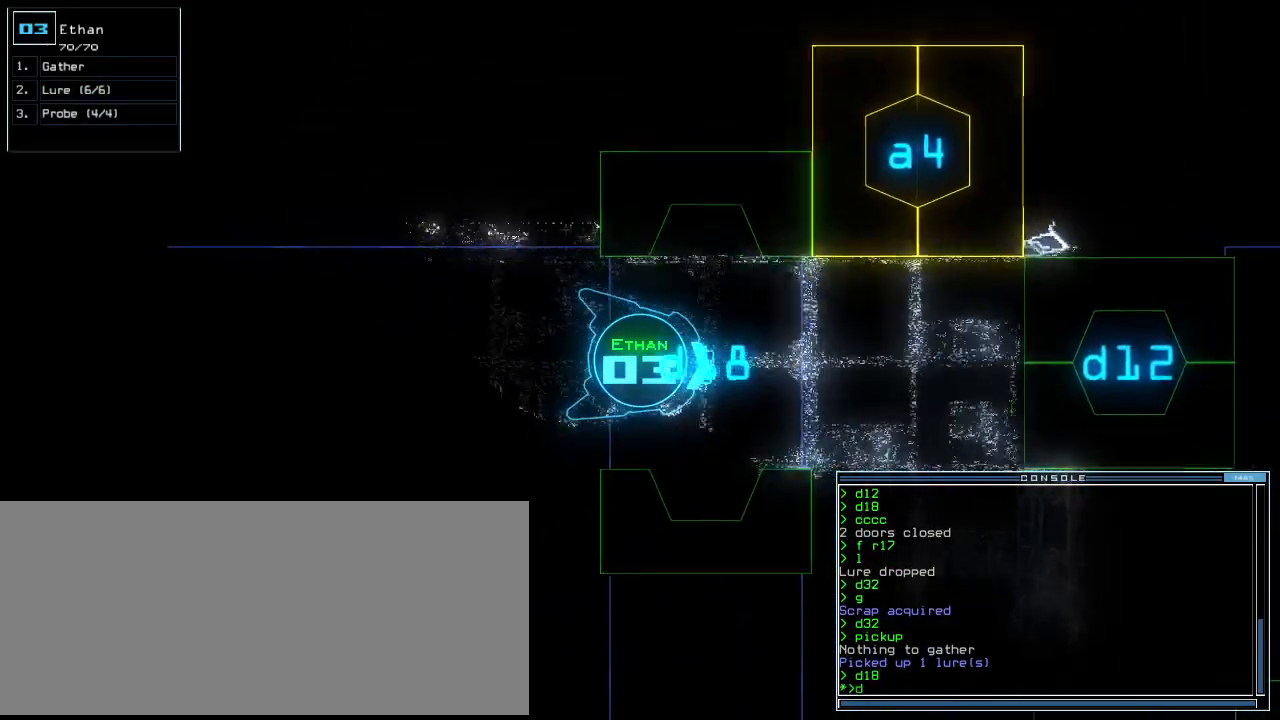
{"keys": ["up"], "events": [[208, "1", "down"], [271, "1", "up"], [375, "2", "down"], [458, "2", "up"]]}
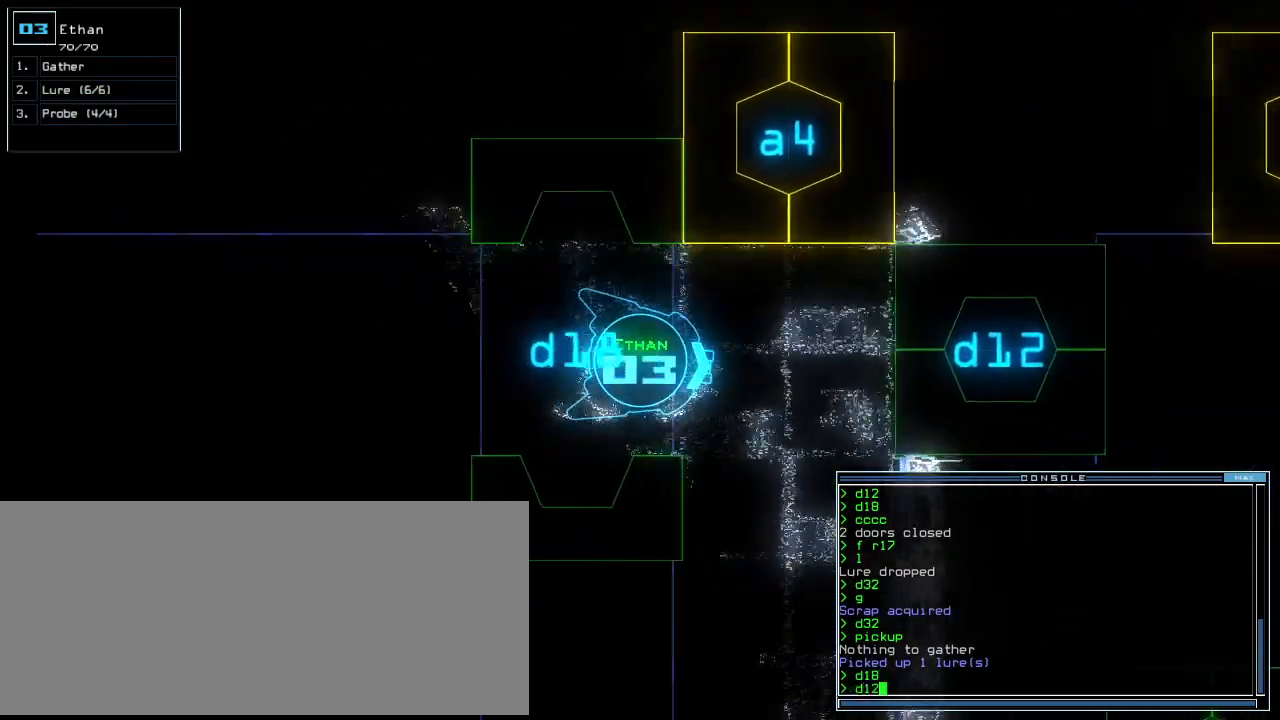
{"keys": ["up"], "events": [[208, "return", "down"], [354, "return", "up"], [375, "left", "down"], [479, "left", "up"]]}
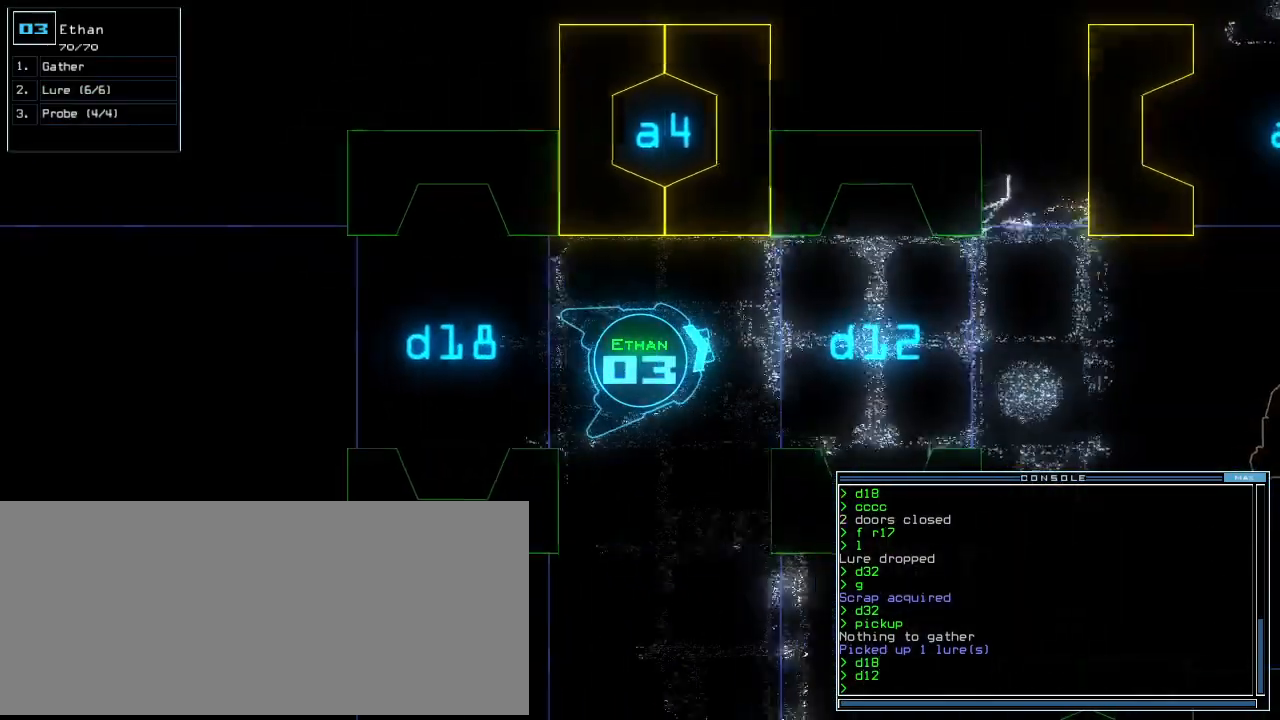
{"keys": ["up"], "events": [[146, "right", "down"], [208, "right", "up"]]}
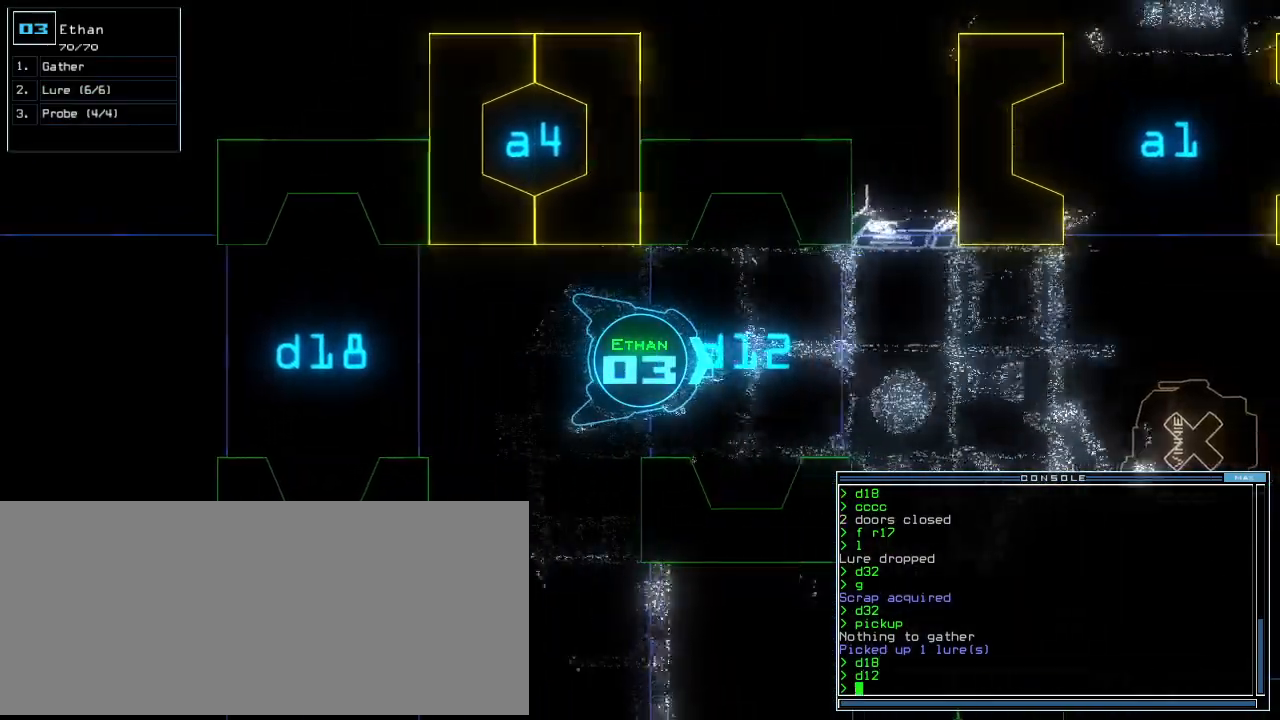
{"keys": ["up"], "events": []}
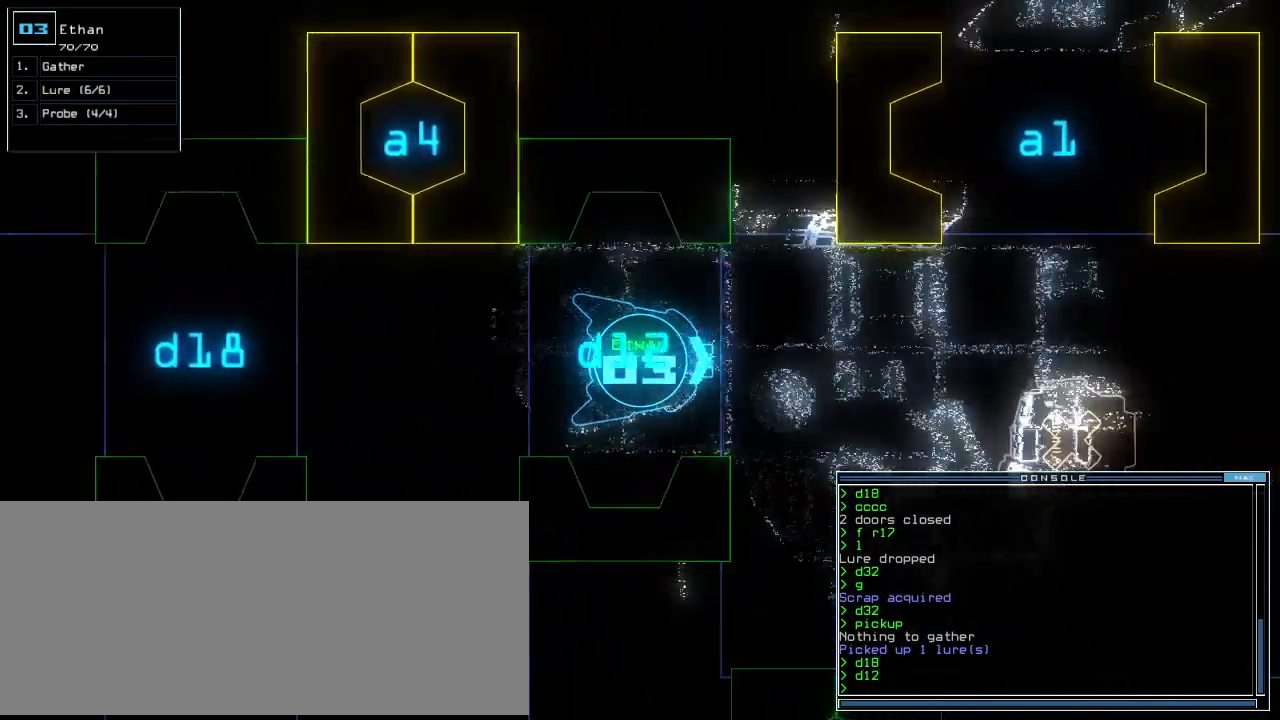
{"keys": ["c", "up"], "events": [[479, "c", "down"]]}
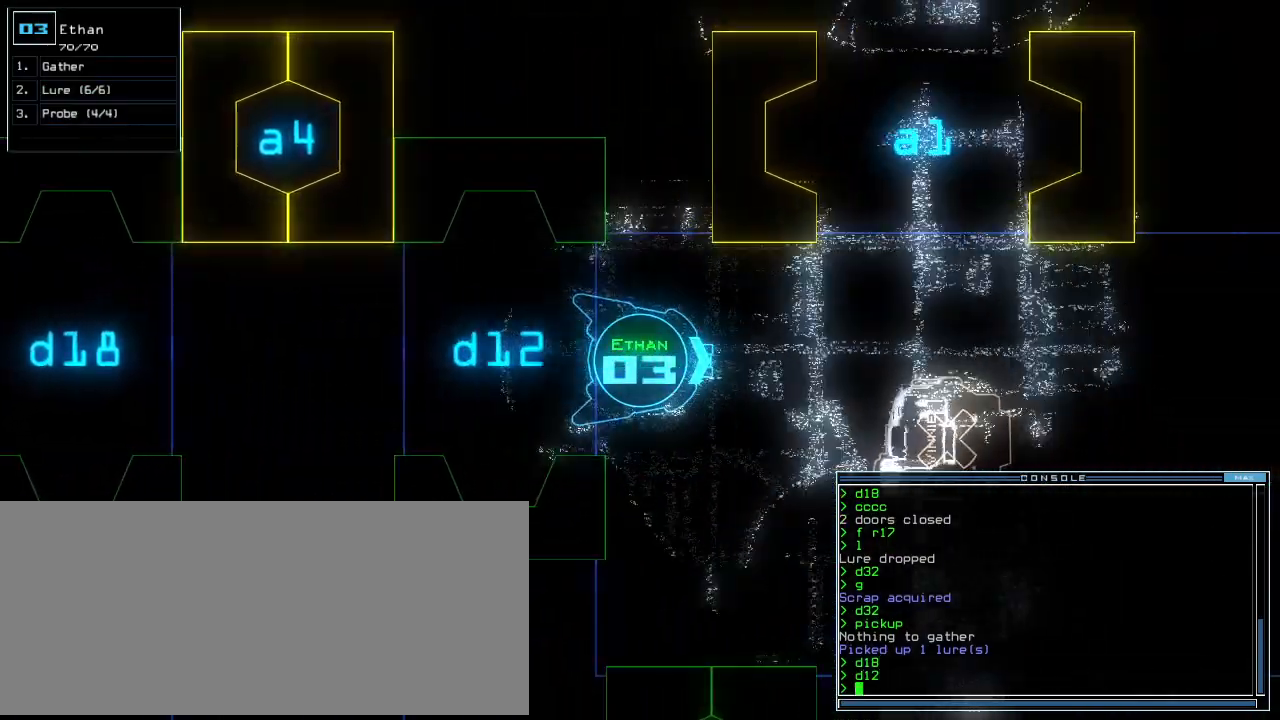
{"keys": ["up"], "events": [[21, "c", "up"], [104, "c", "down"], [208, "c", "up"], [208, "return", "down"], [354, "left", "down"], [354, "return", "up"], [479, "left", "up"]]}
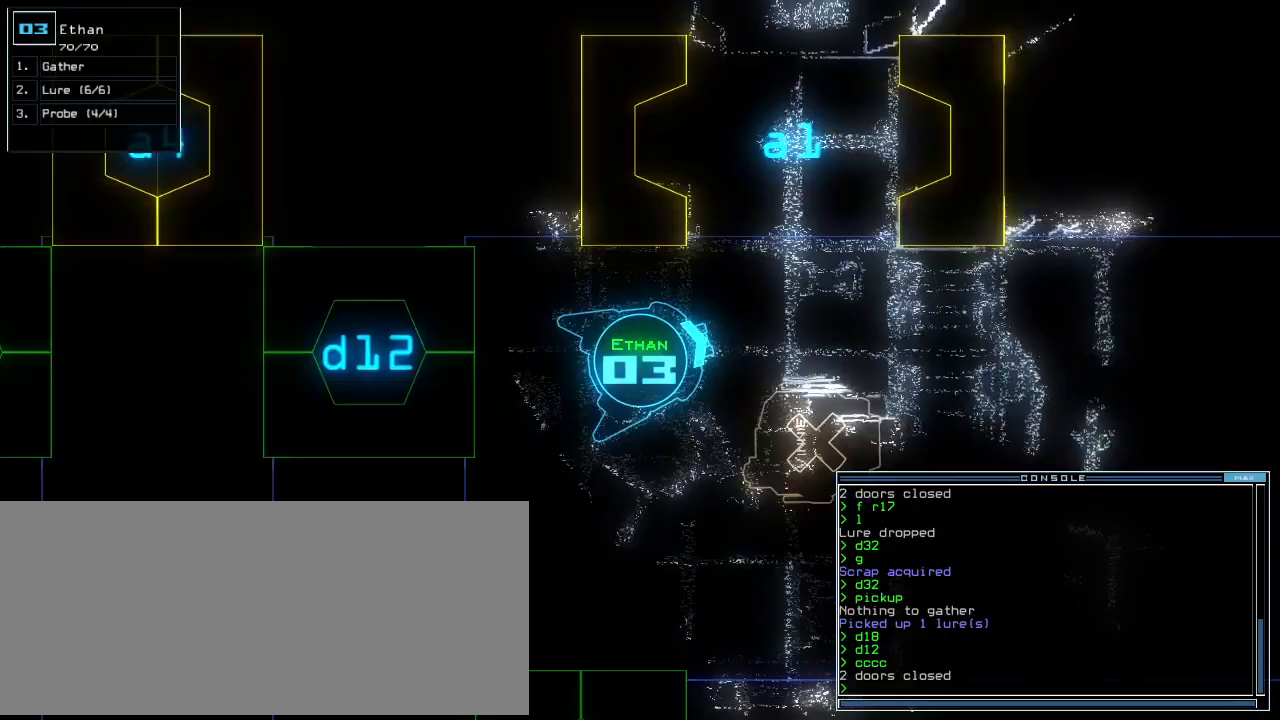
{"keys": ["up"], "events": [[375, "right", "down"], [458, "right", "up"]]}
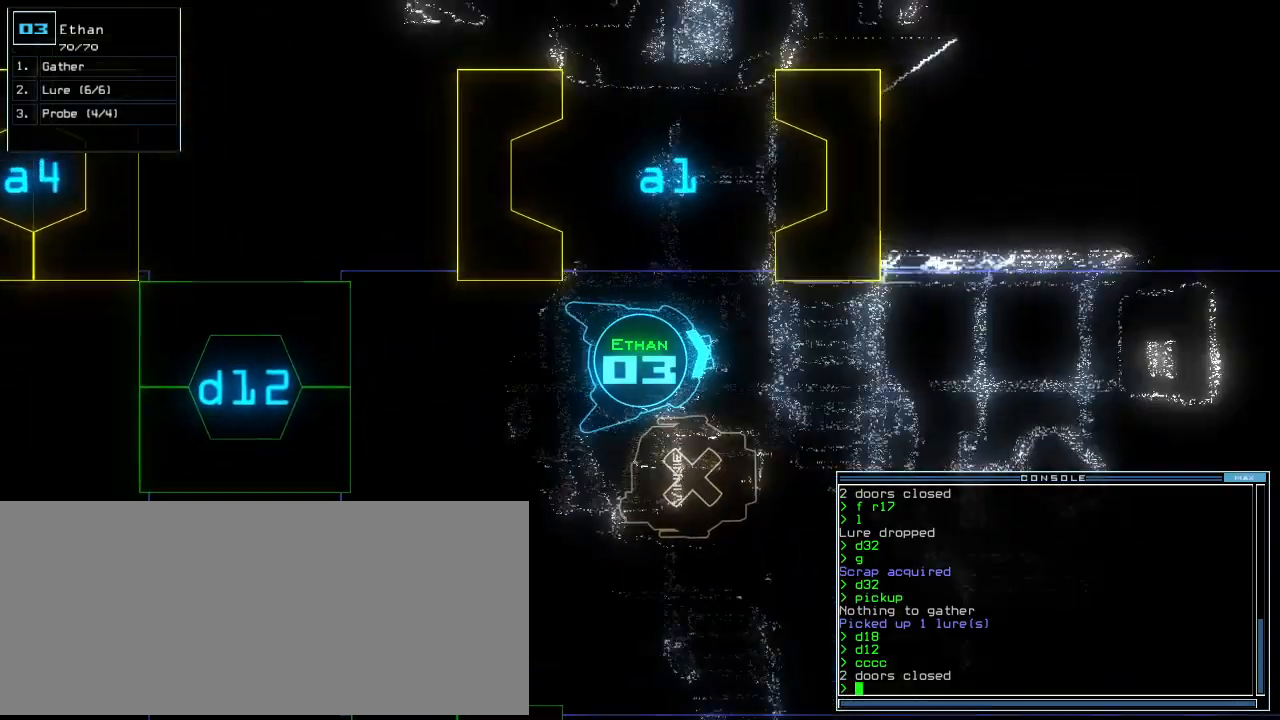
{"keys": ["up"], "events": [[62, "right", "down"], [125, "right", "up"], [271, "right", "down"], [333, "right", "up"]]}
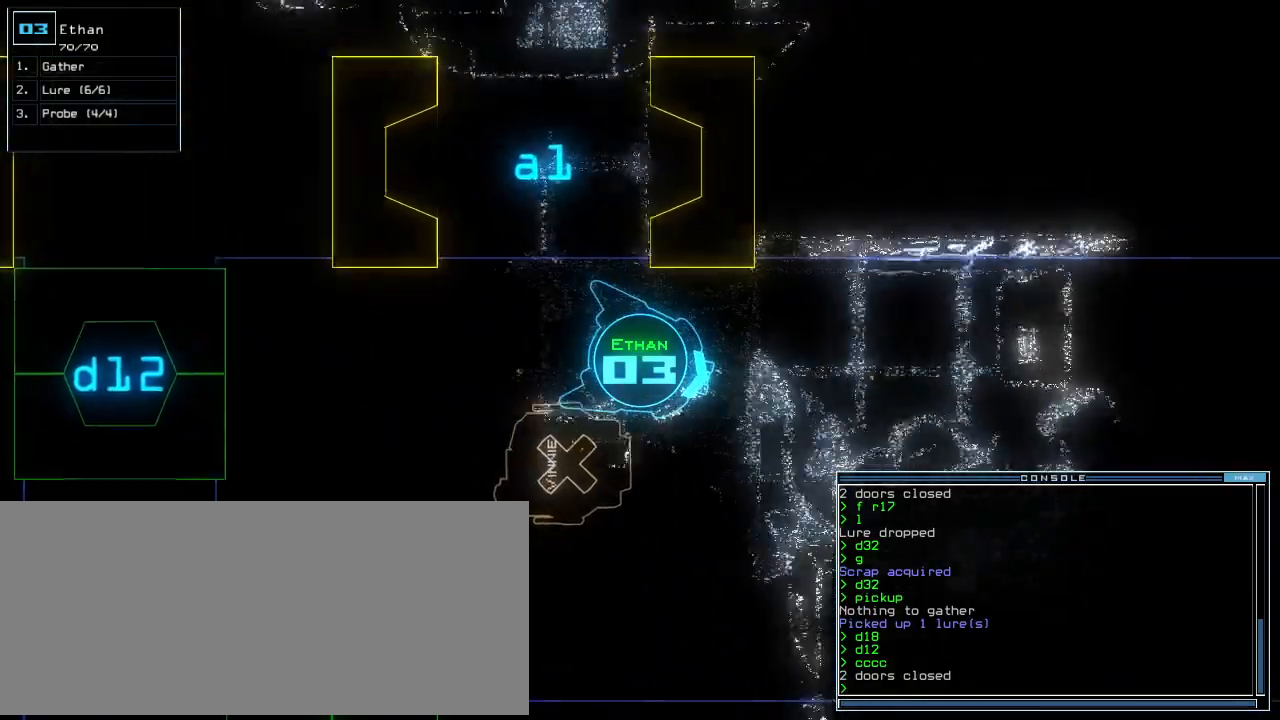
{"keys": ["up"], "events": [[312, "right", "down"], [354, "right", "up"]]}
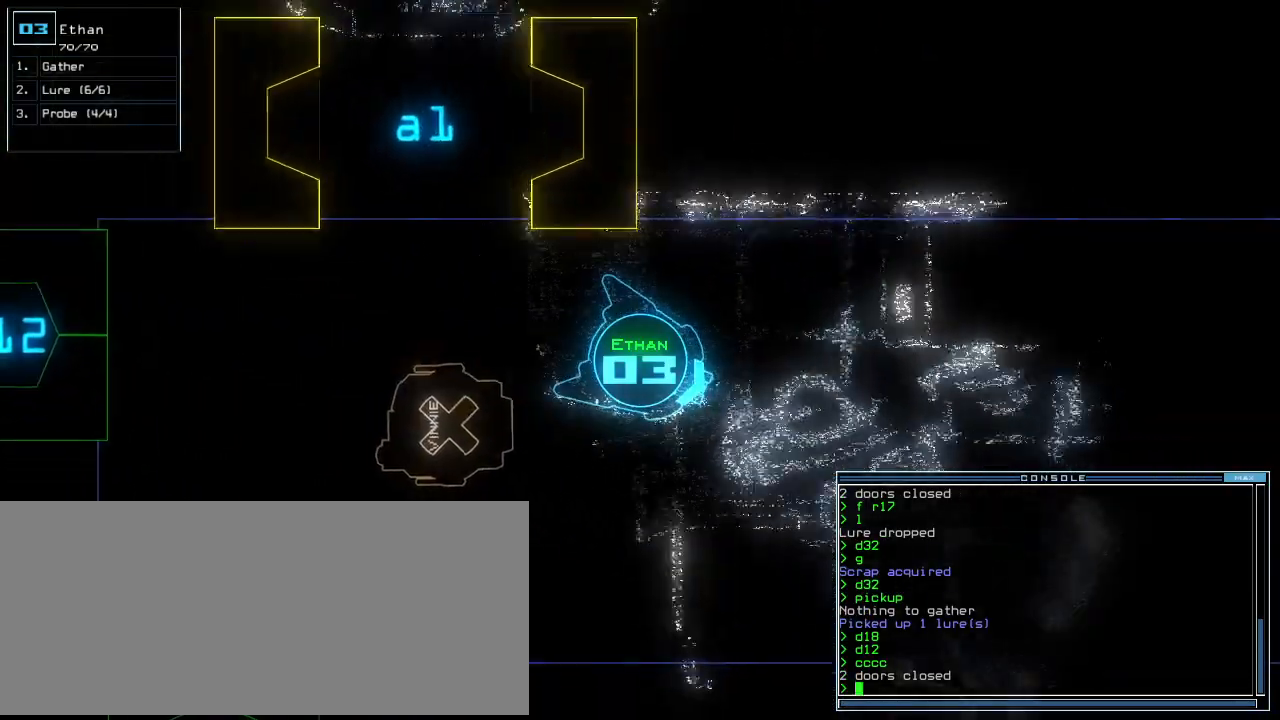
{"keys": ["up"], "events": [[146, "left", "down"], [229, "left", "up"]]}
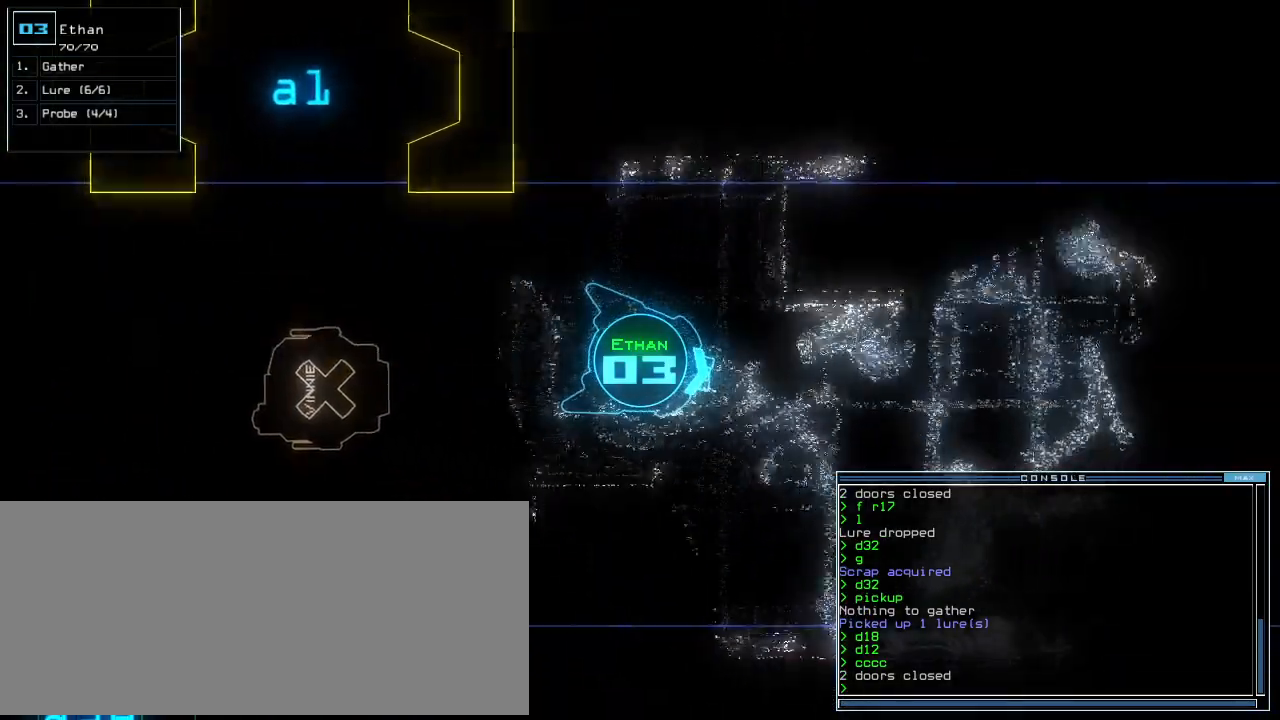
{"keys": ["up"], "events": [[271, "left", "down"], [292, "left", "up"]]}
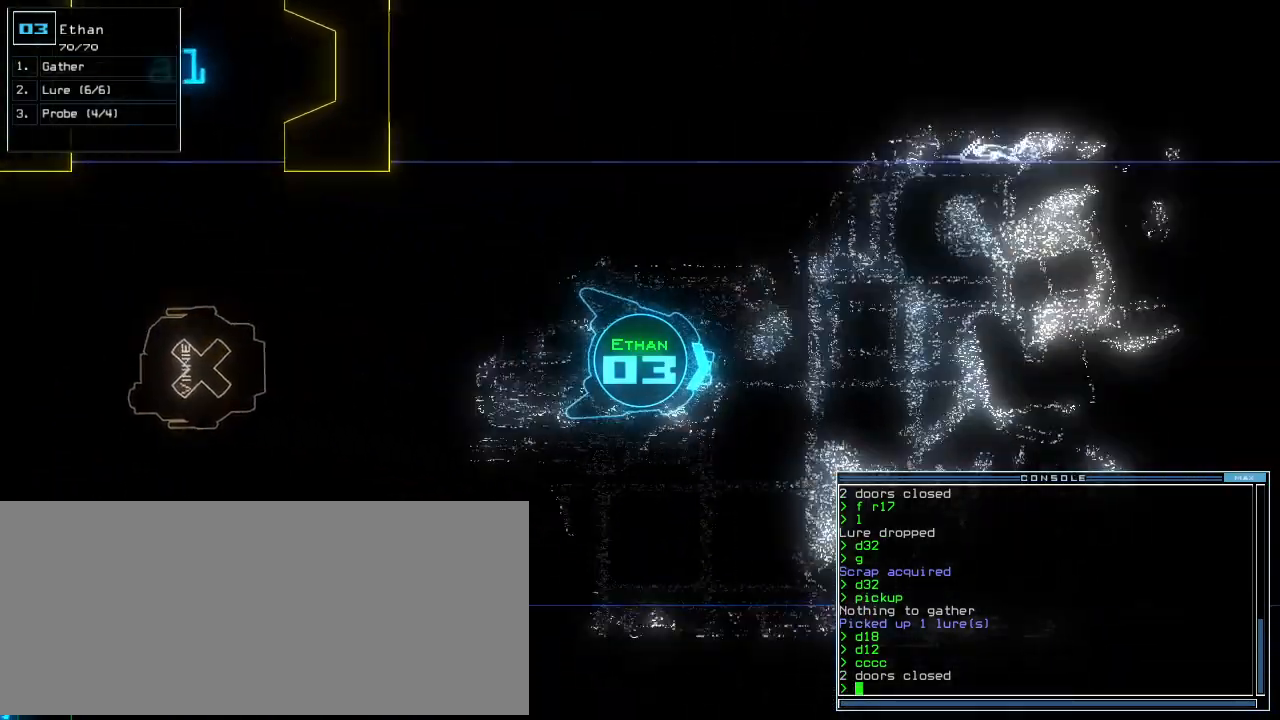
{"keys": ["right", "up"], "events": [[479, "right", "down"]]}